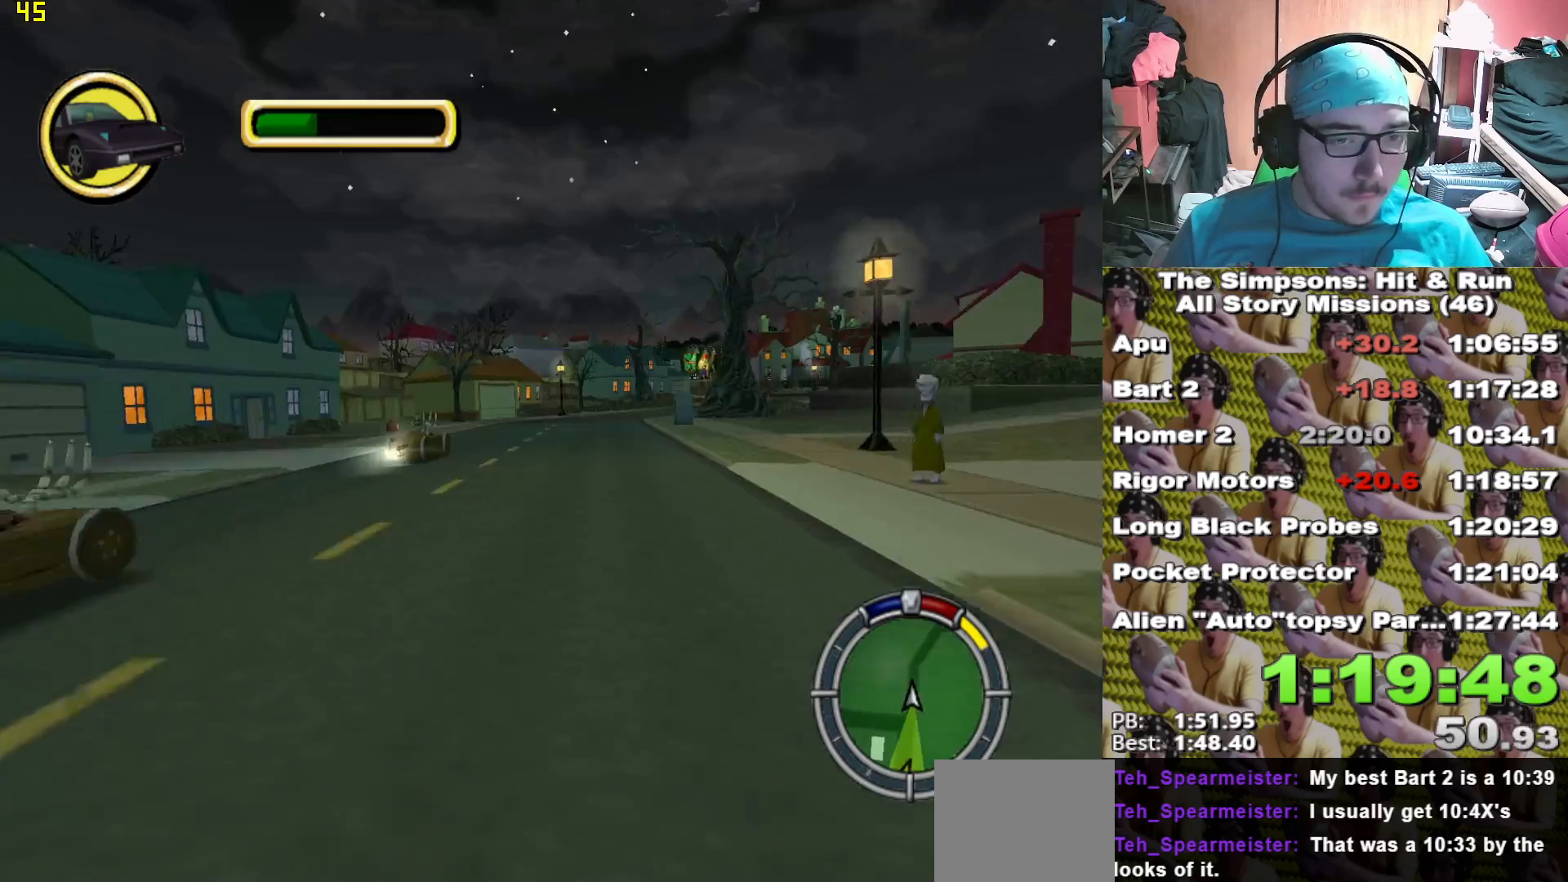
Gameplay with a controller (Xbox layout); each line is a JSON object with the inputs held at the frame after it. "events" lists button and stick changes between this image and that frame as [ms after this image, input, new state], when the widget could be followed in between.
{"buttons": ["X"], "left_stick": "right", "right_stick": "center", "events": [[100, "left_stick", "center"], [183, "left_stick", "left"], [250, "left_stick", "center"], [500, "left_stick", "right"]]}
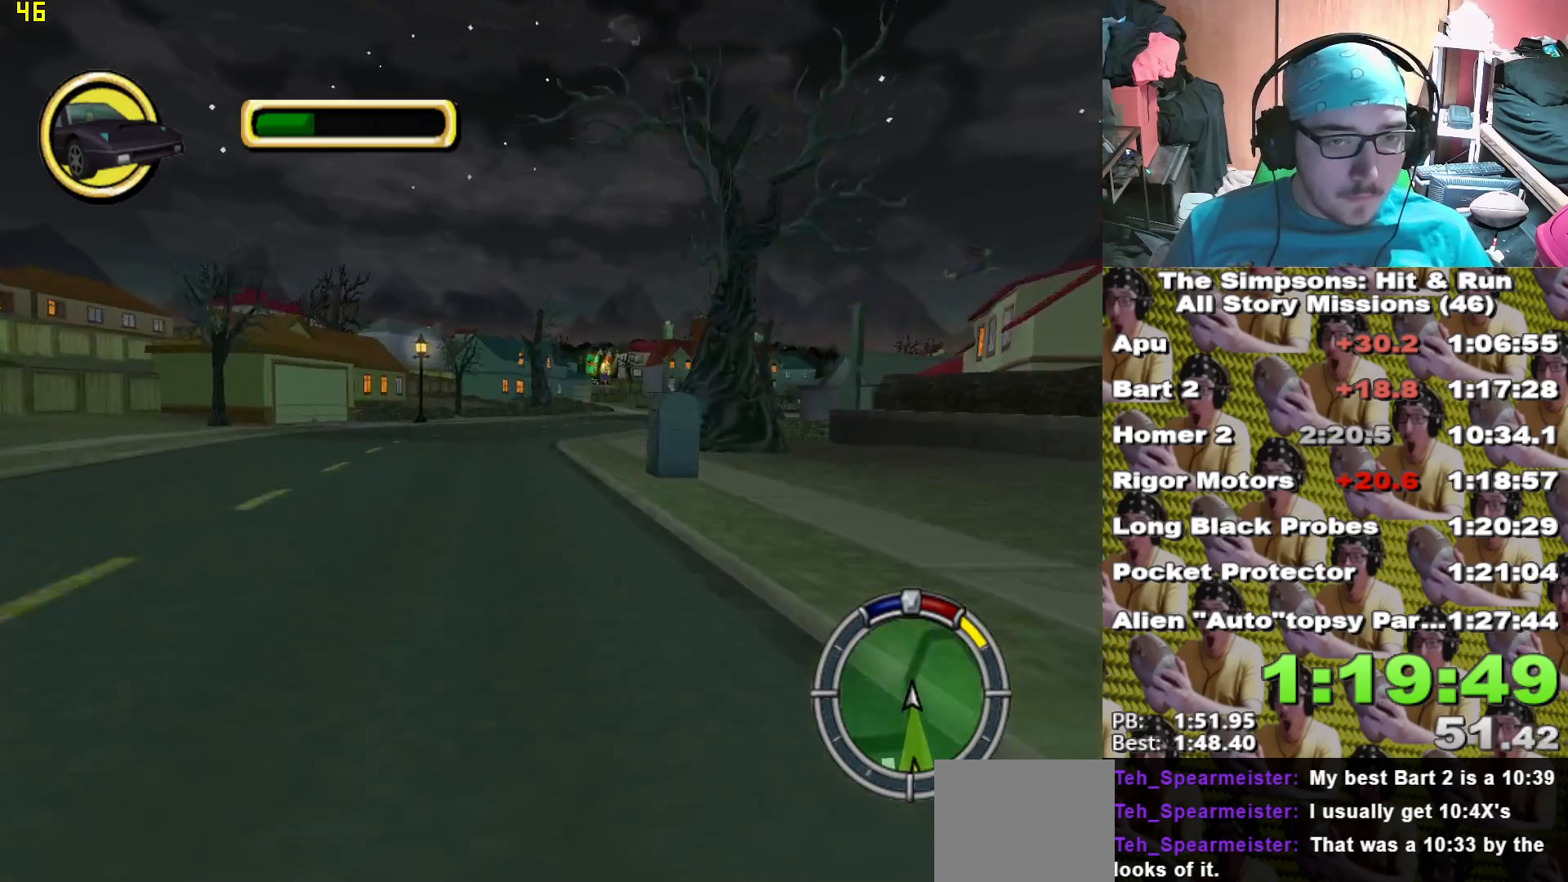
{"buttons": ["X"], "left_stick": "center", "right_stick": "center", "events": [[150, "left_stick", "center"]]}
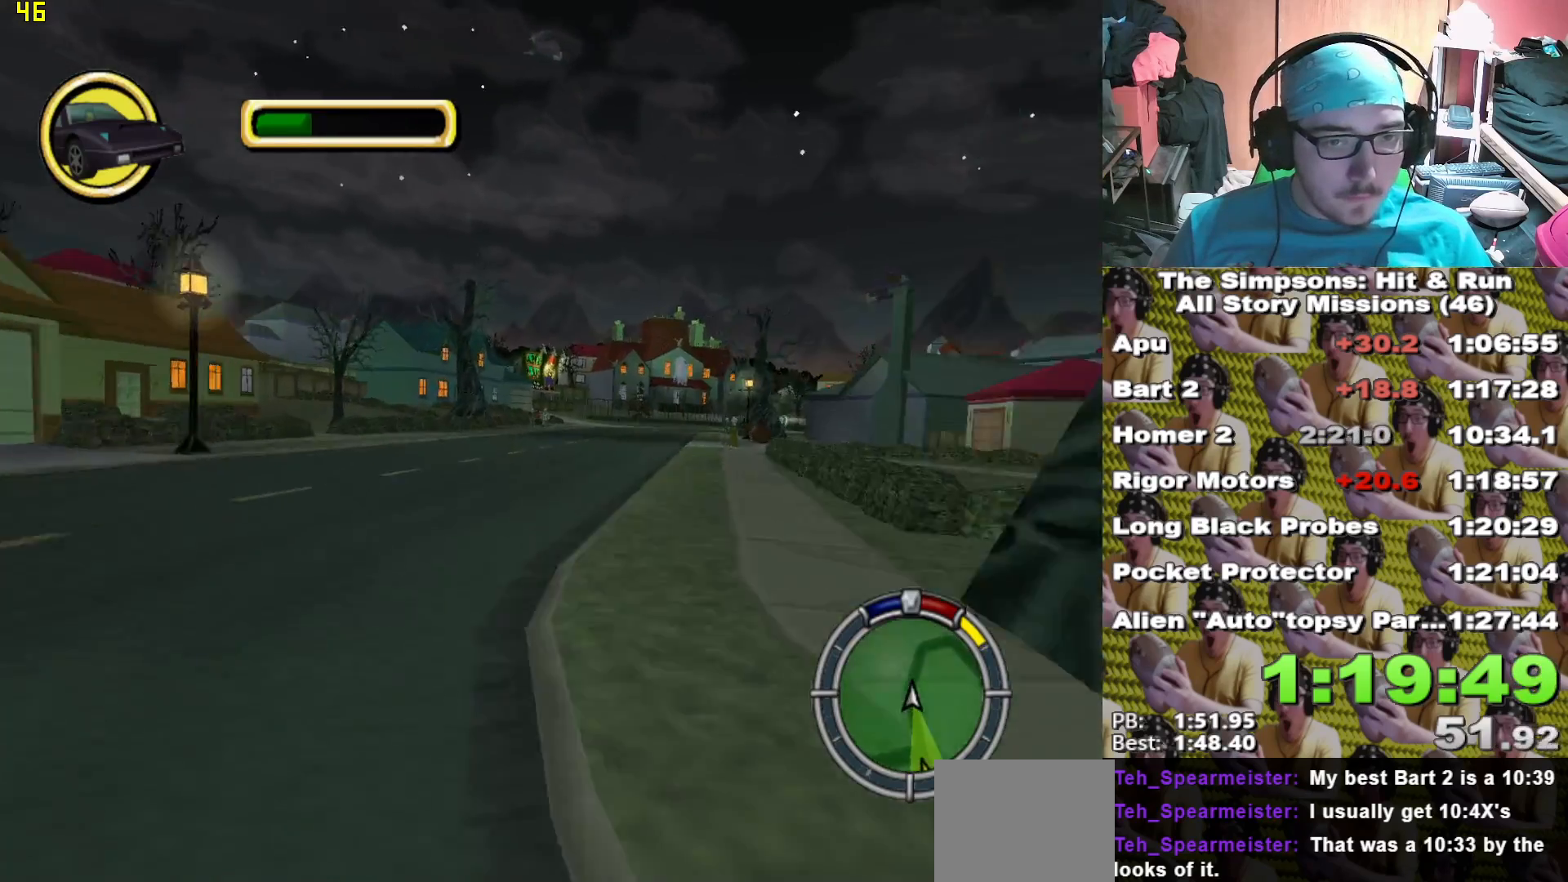
{"buttons": ["X"], "left_stick": "center", "right_stick": "center", "events": [[50, "left_stick", "right"], [317, "left_stick", "center"]]}
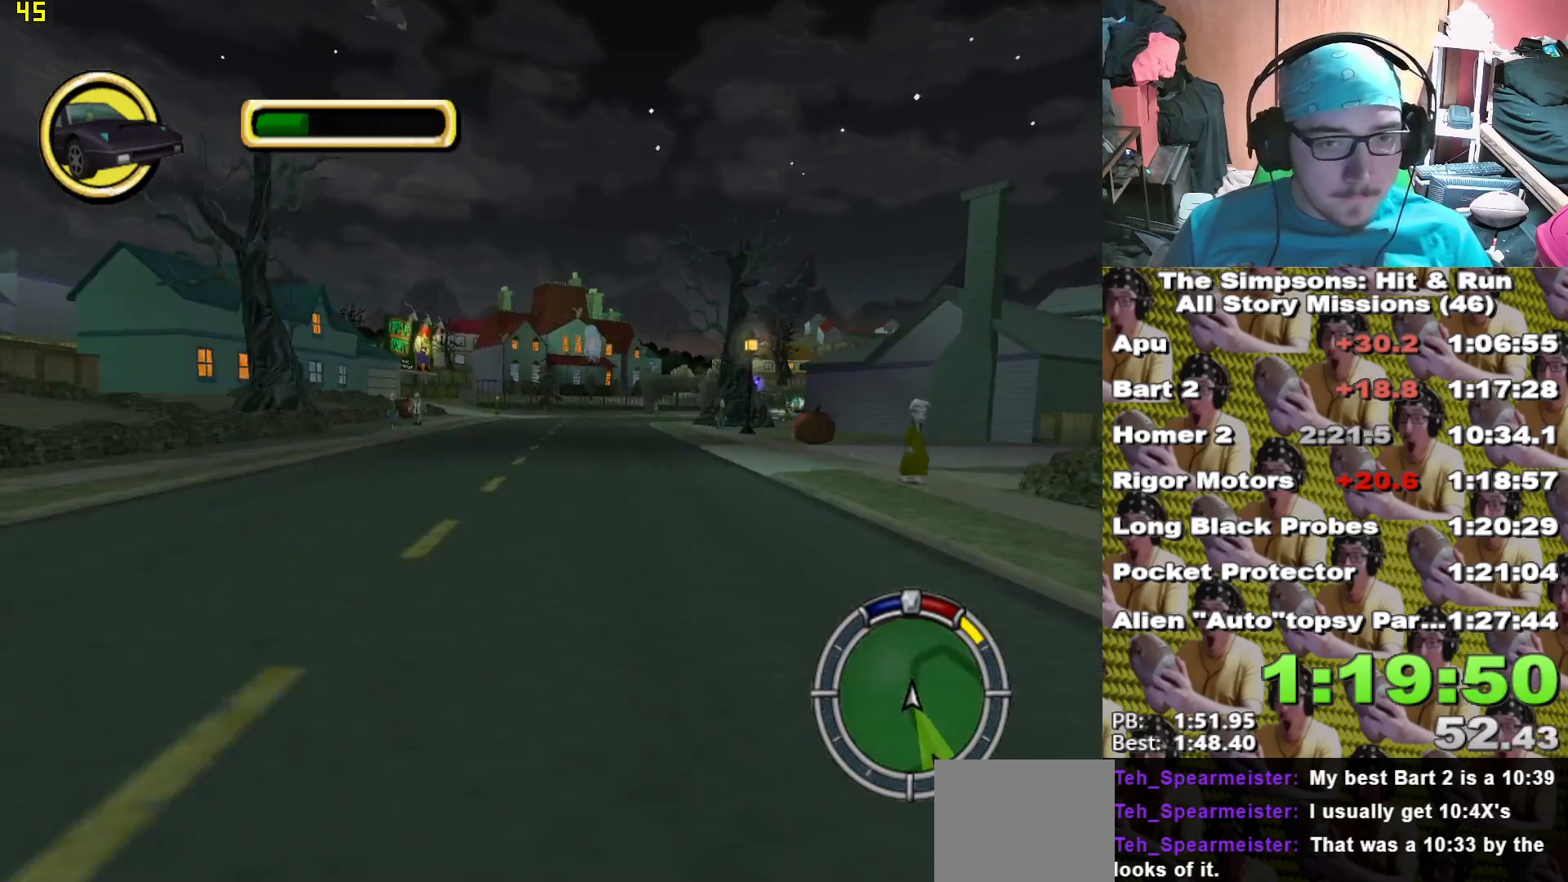
{"buttons": ["X"], "left_stick": "right", "right_stick": "center", "events": [[33, "left_stick", "right"], [233, "left_stick", "center"], [317, "left_stick", "right"]]}
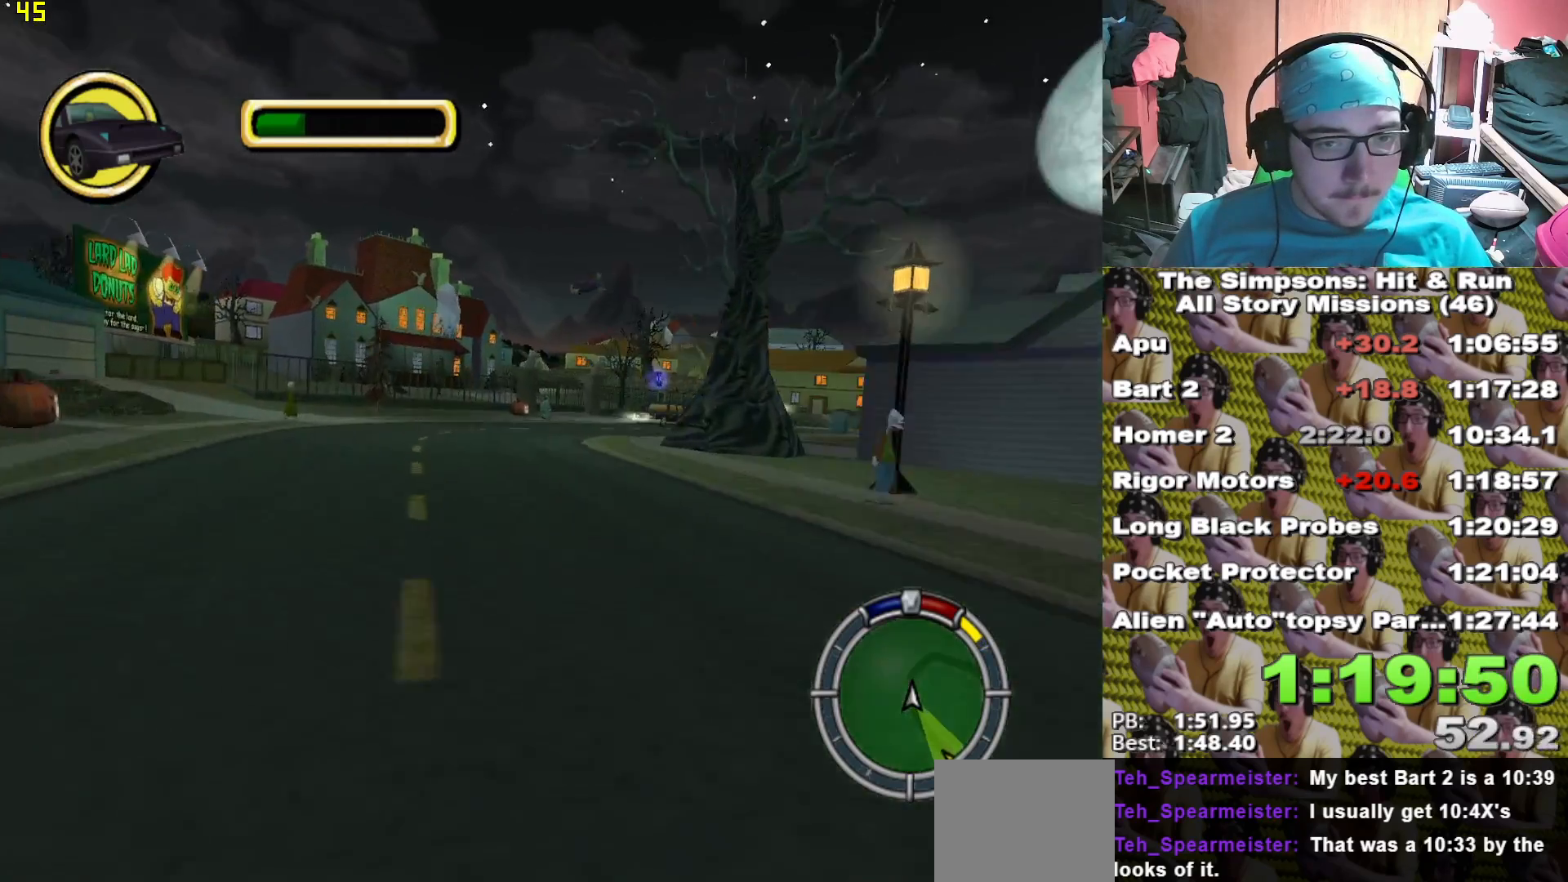
{"buttons": ["X"], "left_stick": "center", "right_stick": "center", "events": [[67, "left_stick", "center"], [117, "left_stick", "right"], [417, "left_stick", "center"]]}
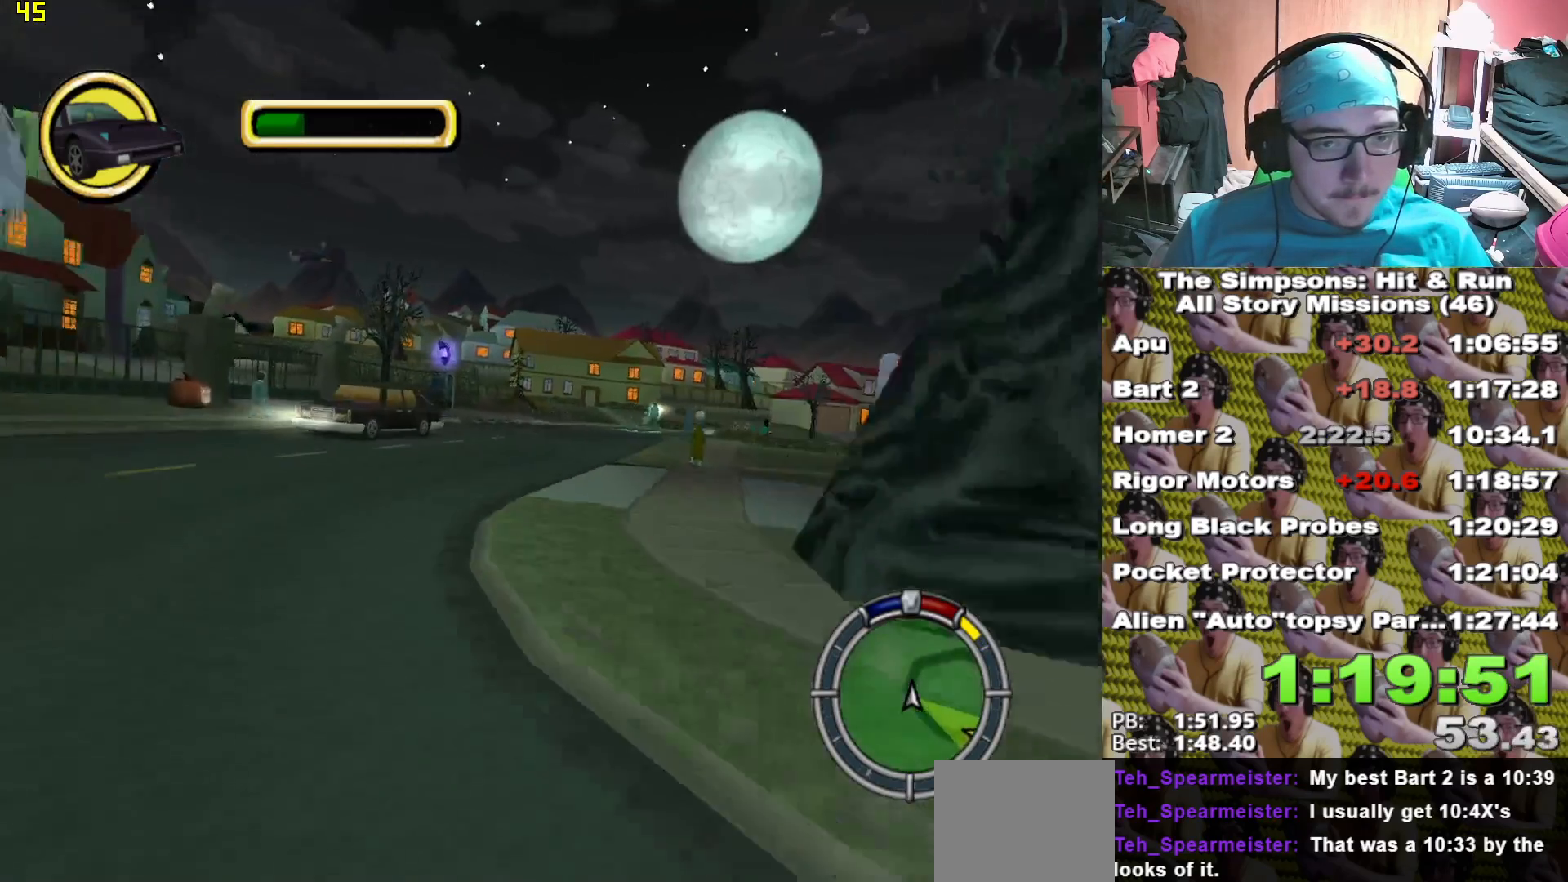
{"buttons": ["X"], "left_stick": "right", "right_stick": "center"}
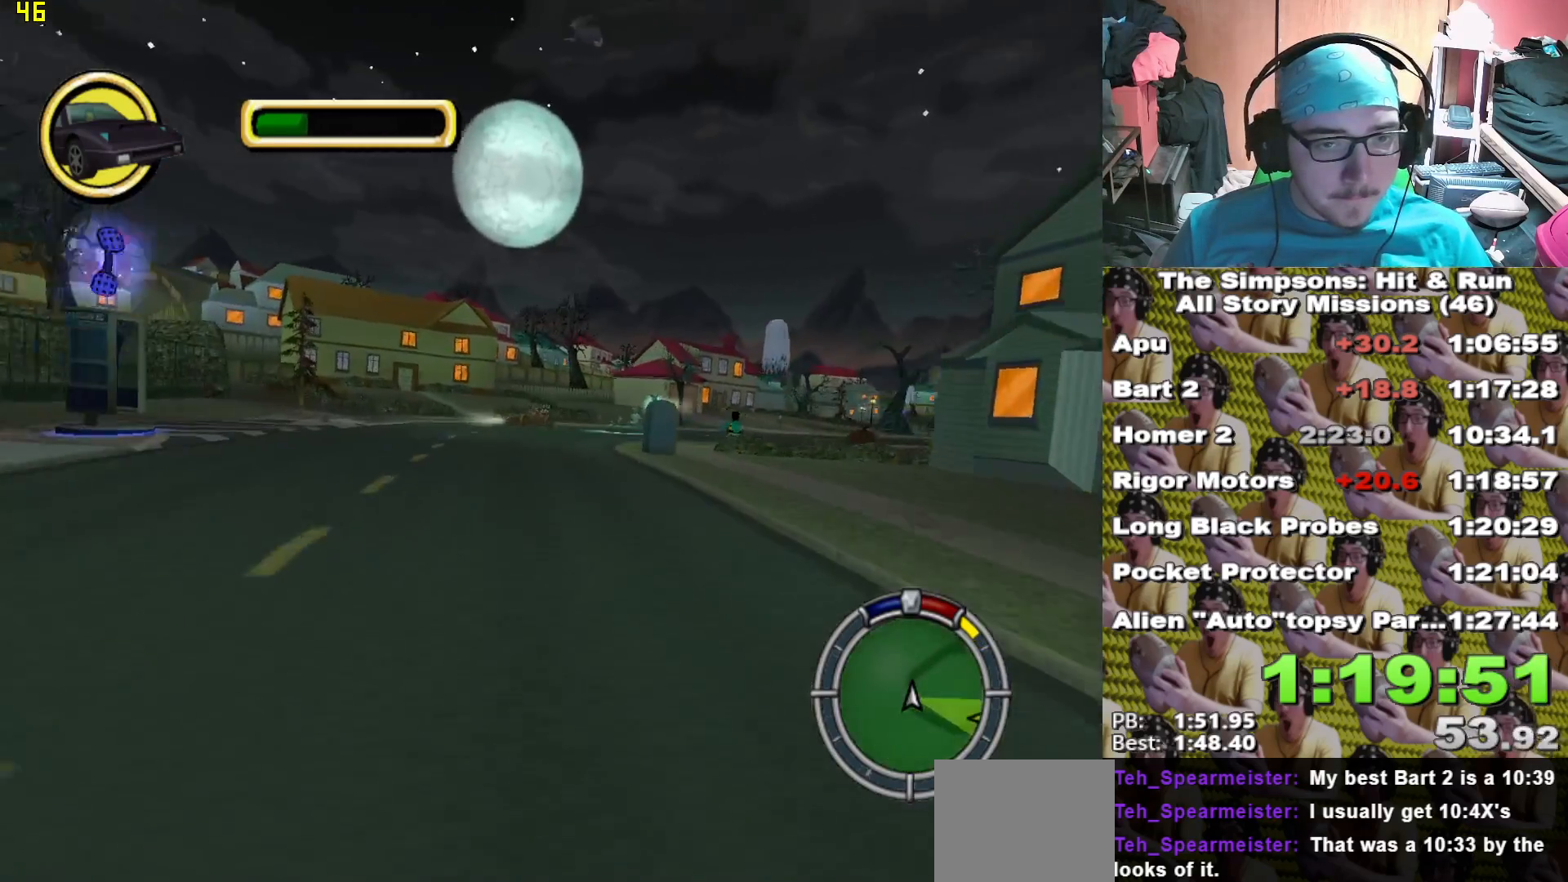
{"buttons": ["X"], "left_stick": "right", "right_stick": "center", "events": [[250, "left_stick", "center"], [433, "left_stick", "right"]]}
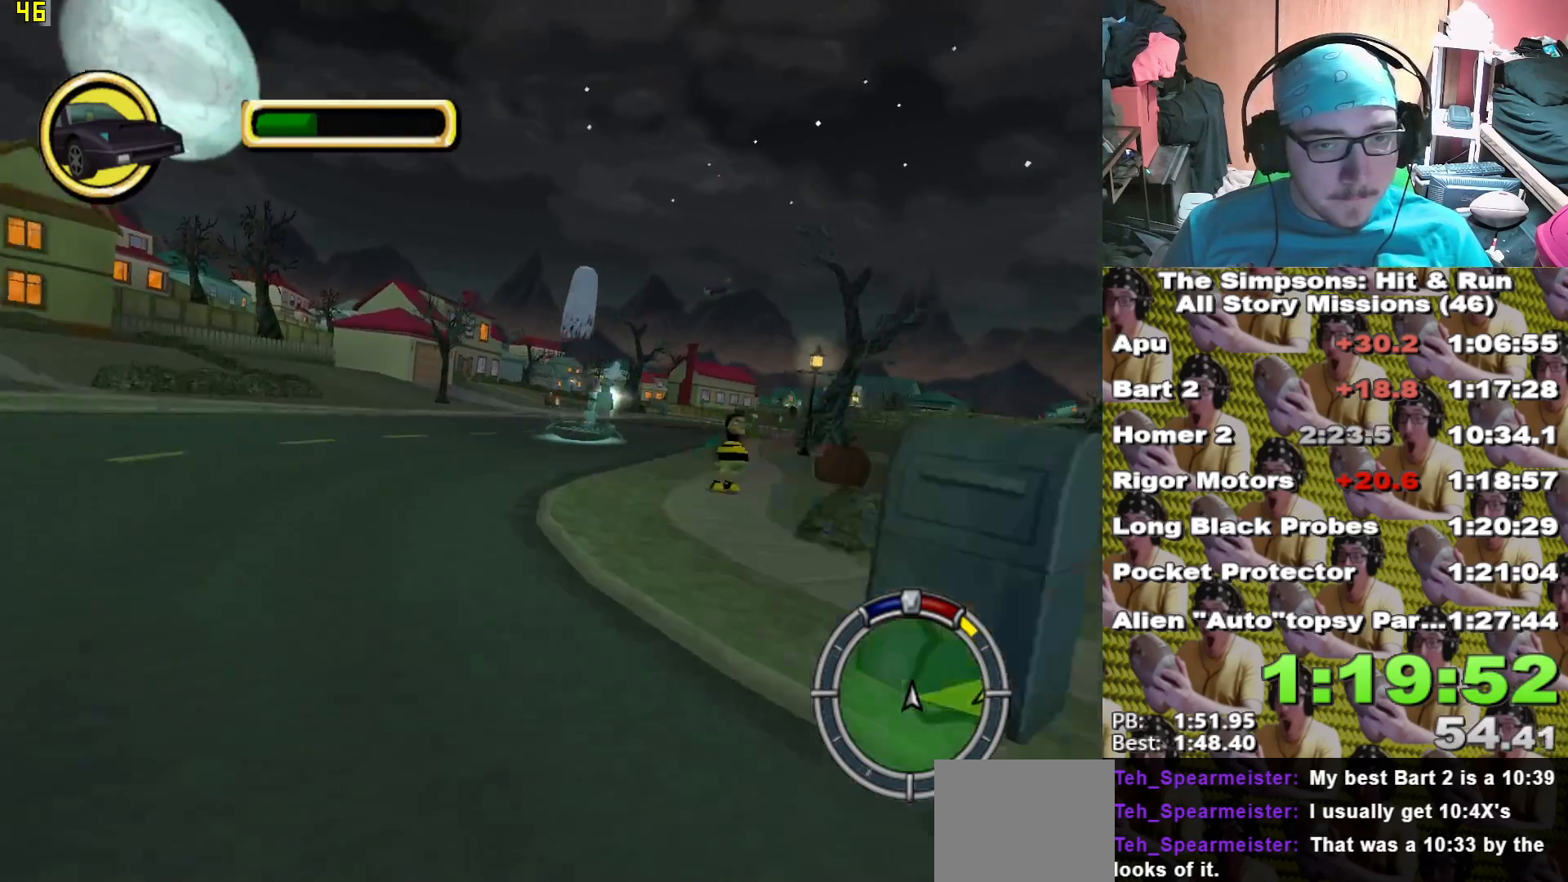
{"buttons": ["X"], "left_stick": "right", "right_stick": "center"}
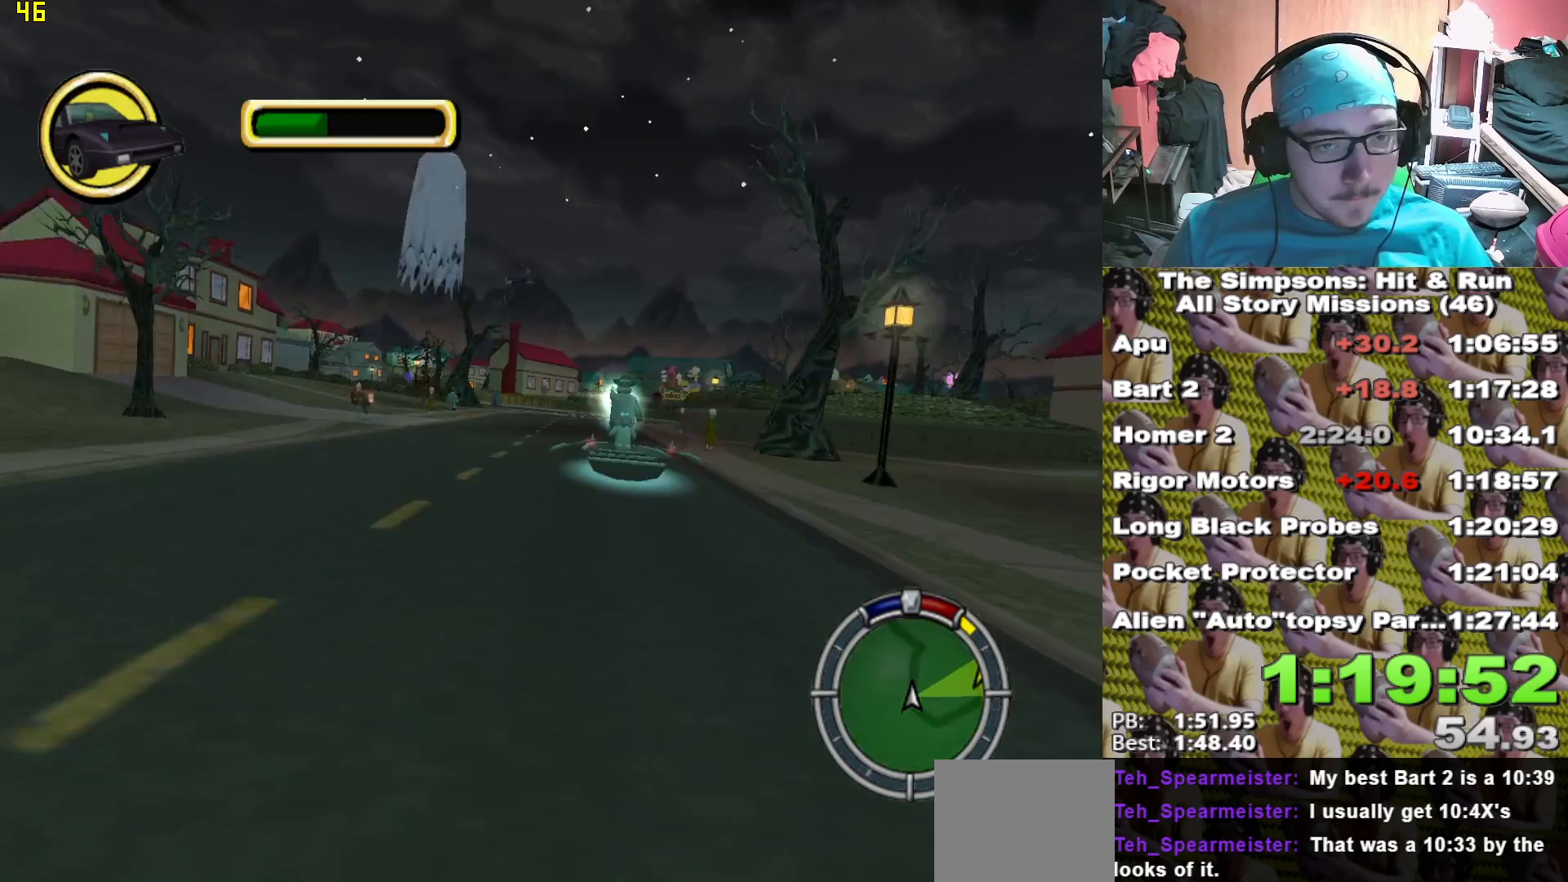
{"buttons": ["X"], "left_stick": "center", "right_stick": "center", "events": [[67, "left_stick", "center"]]}
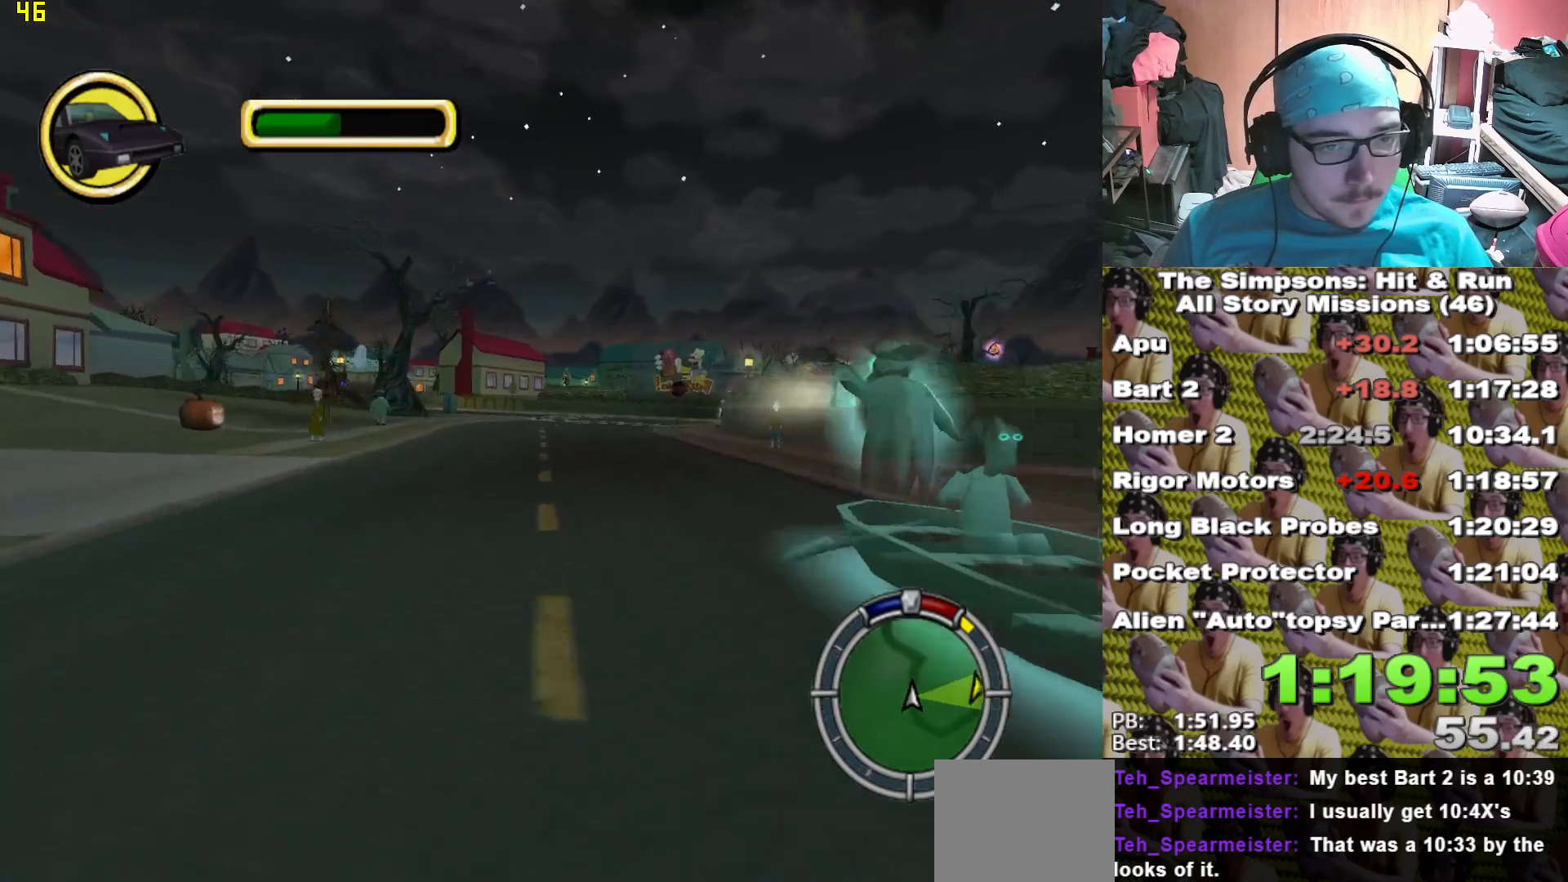
{"buttons": ["X"], "left_stick": "center", "right_stick": "center", "events": [[50, "left_stick", "right"], [200, "left_stick", "center"]]}
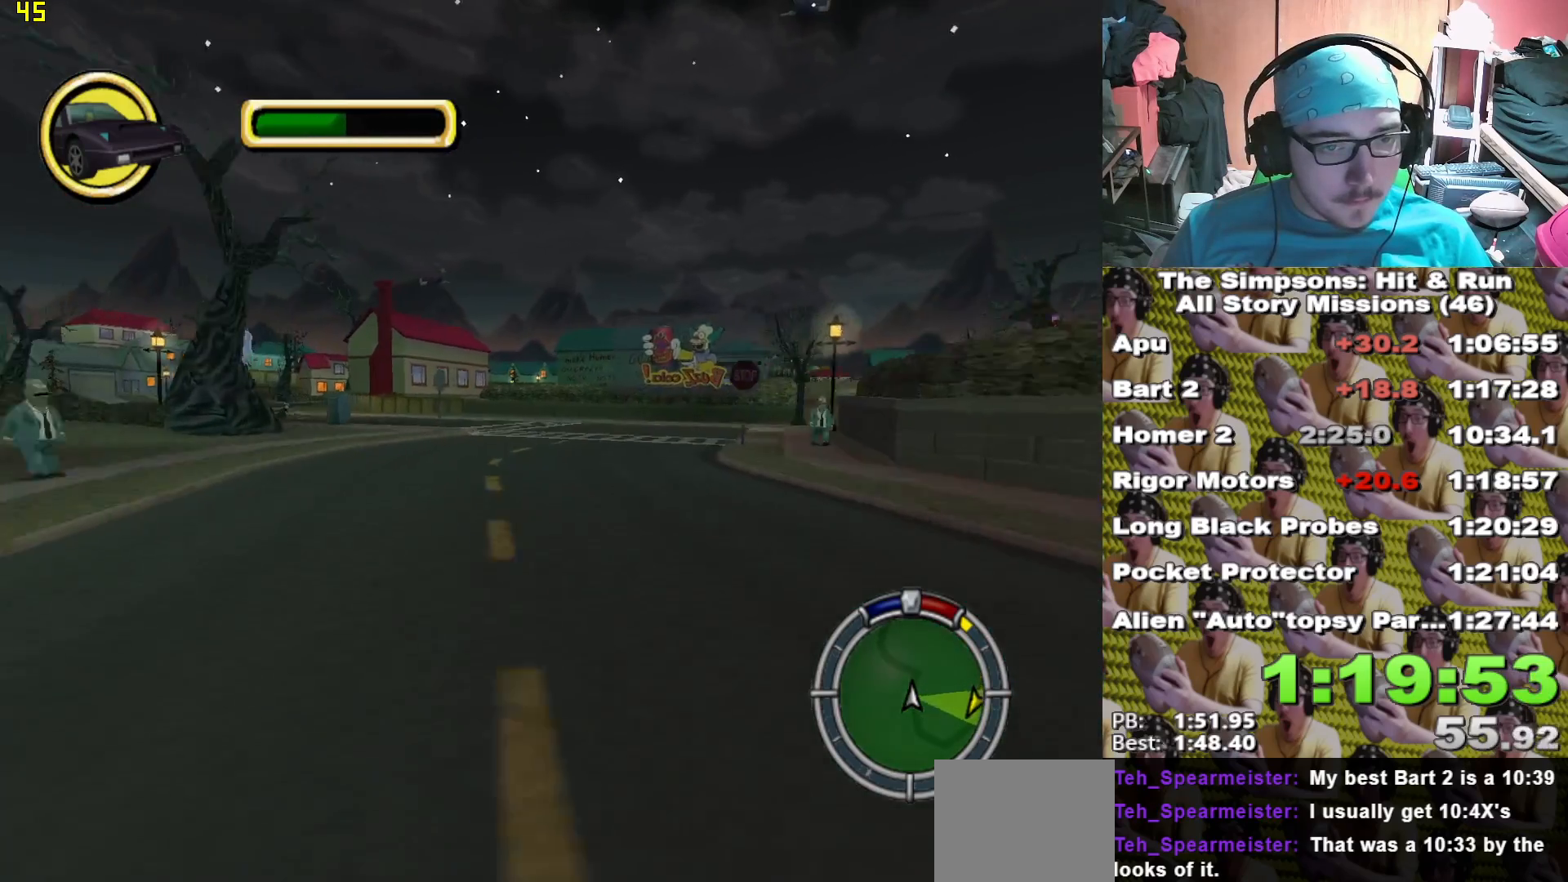
{"buttons": ["L2"], "left_stick": "center", "right_stick": "center", "events": [[83, "left_stick", "left"], [117, "L2", "down"], [167, "X", "up"], [350, "left_stick", "center"]]}
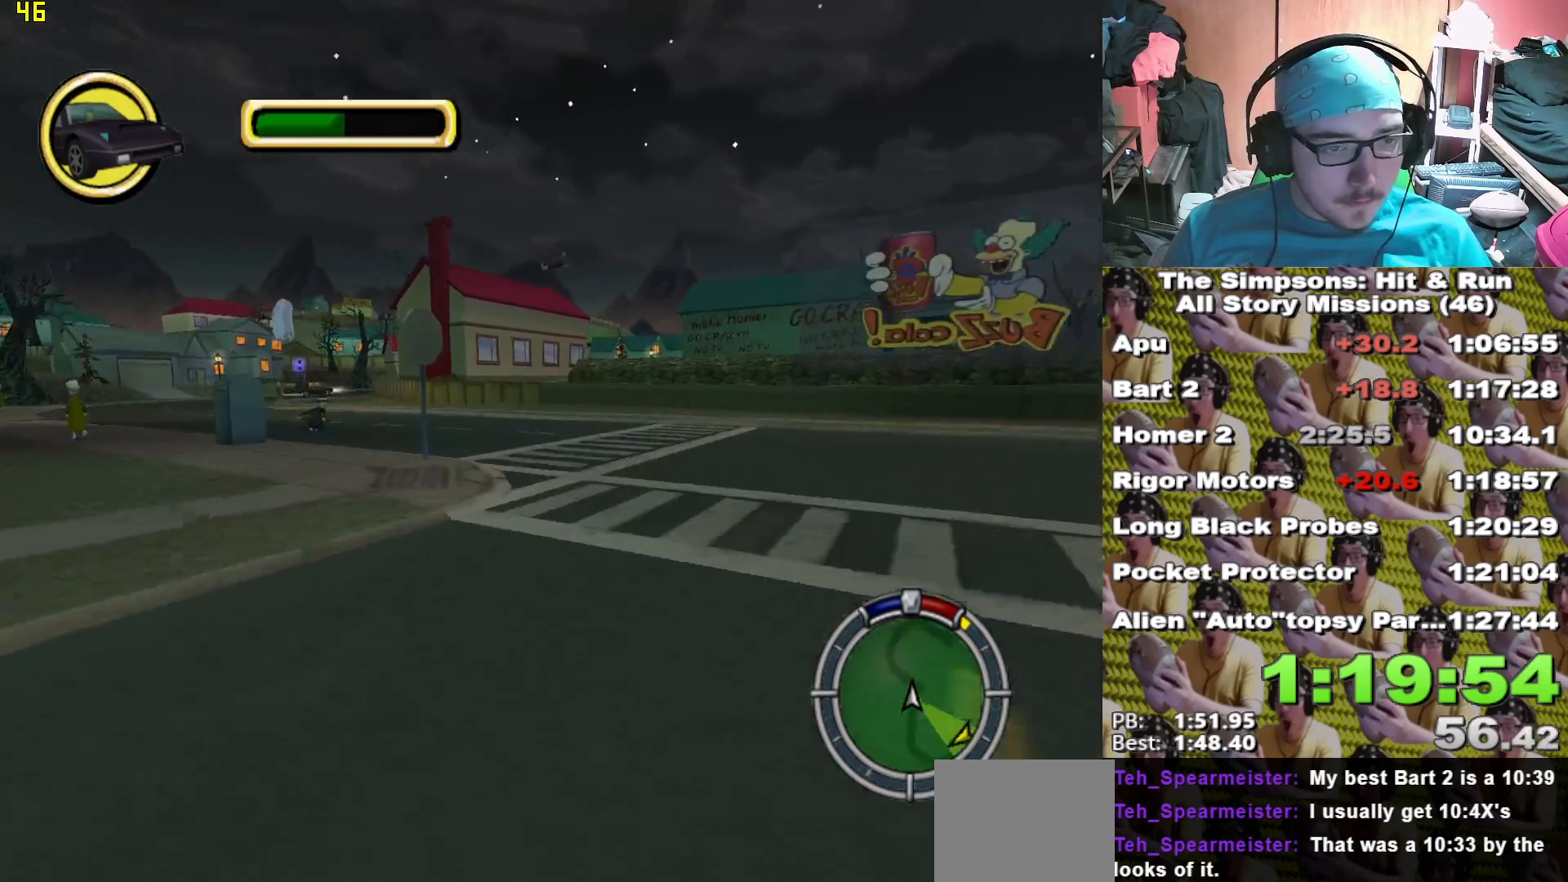
{"buttons": [], "left_stick": "left", "right_stick": "center"}
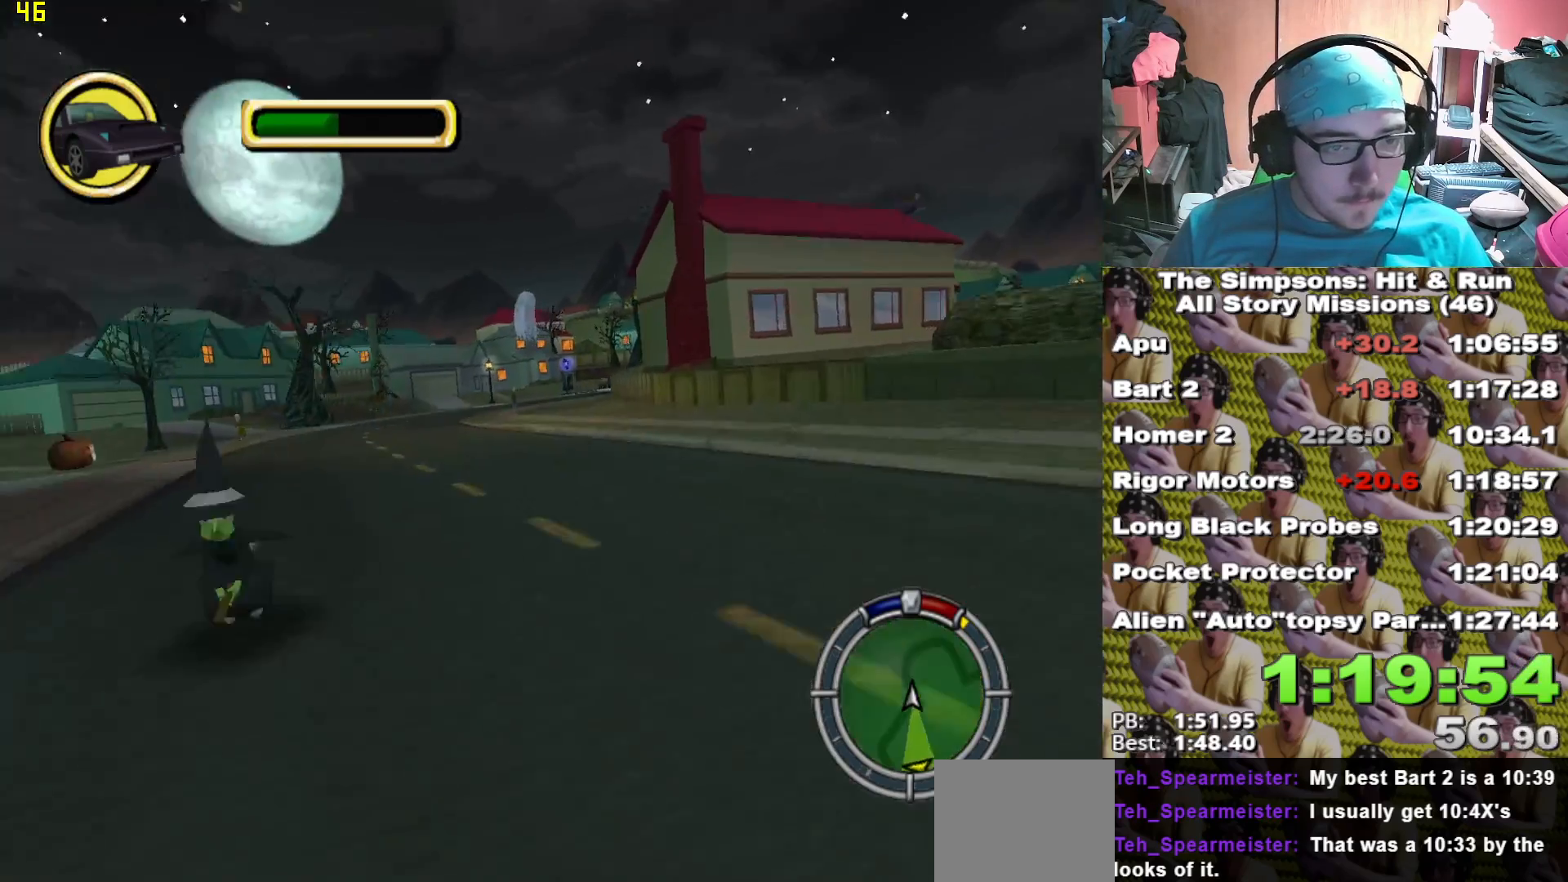
{"buttons": ["X"], "left_stick": "center", "right_stick": "center", "events": [[67, "X", "down"], [117, "left_stick", "center"]]}
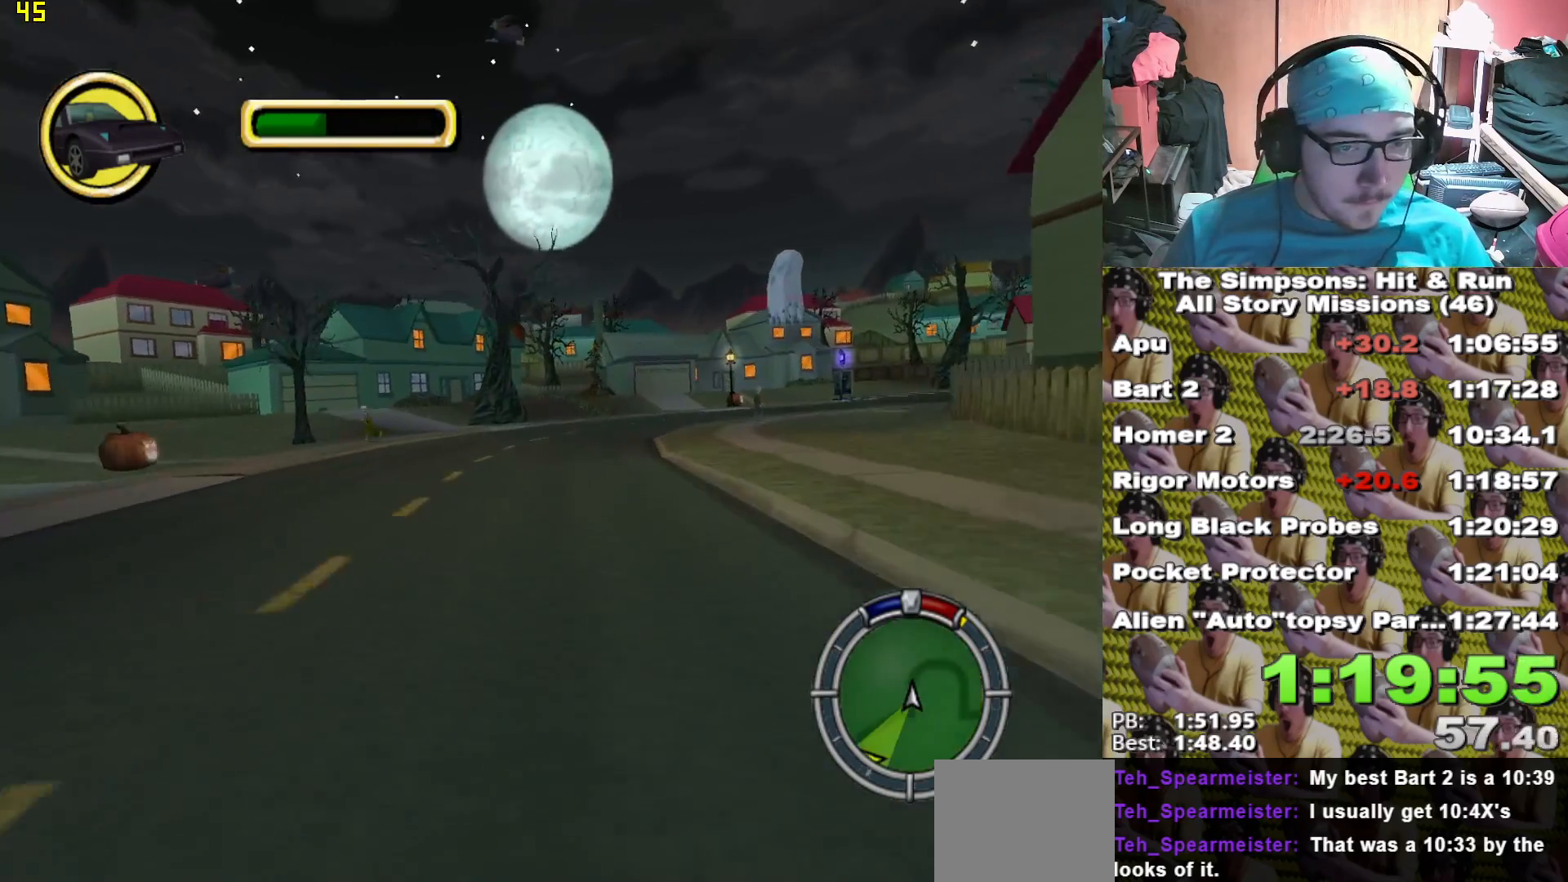
{"buttons": ["X", "L2"], "left_stick": "right", "right_stick": "center", "events": [[83, "left_stick", "right"], [217, "left_stick", "center"], [383, "left_stick", "right"], [500, "L2", "down"]]}
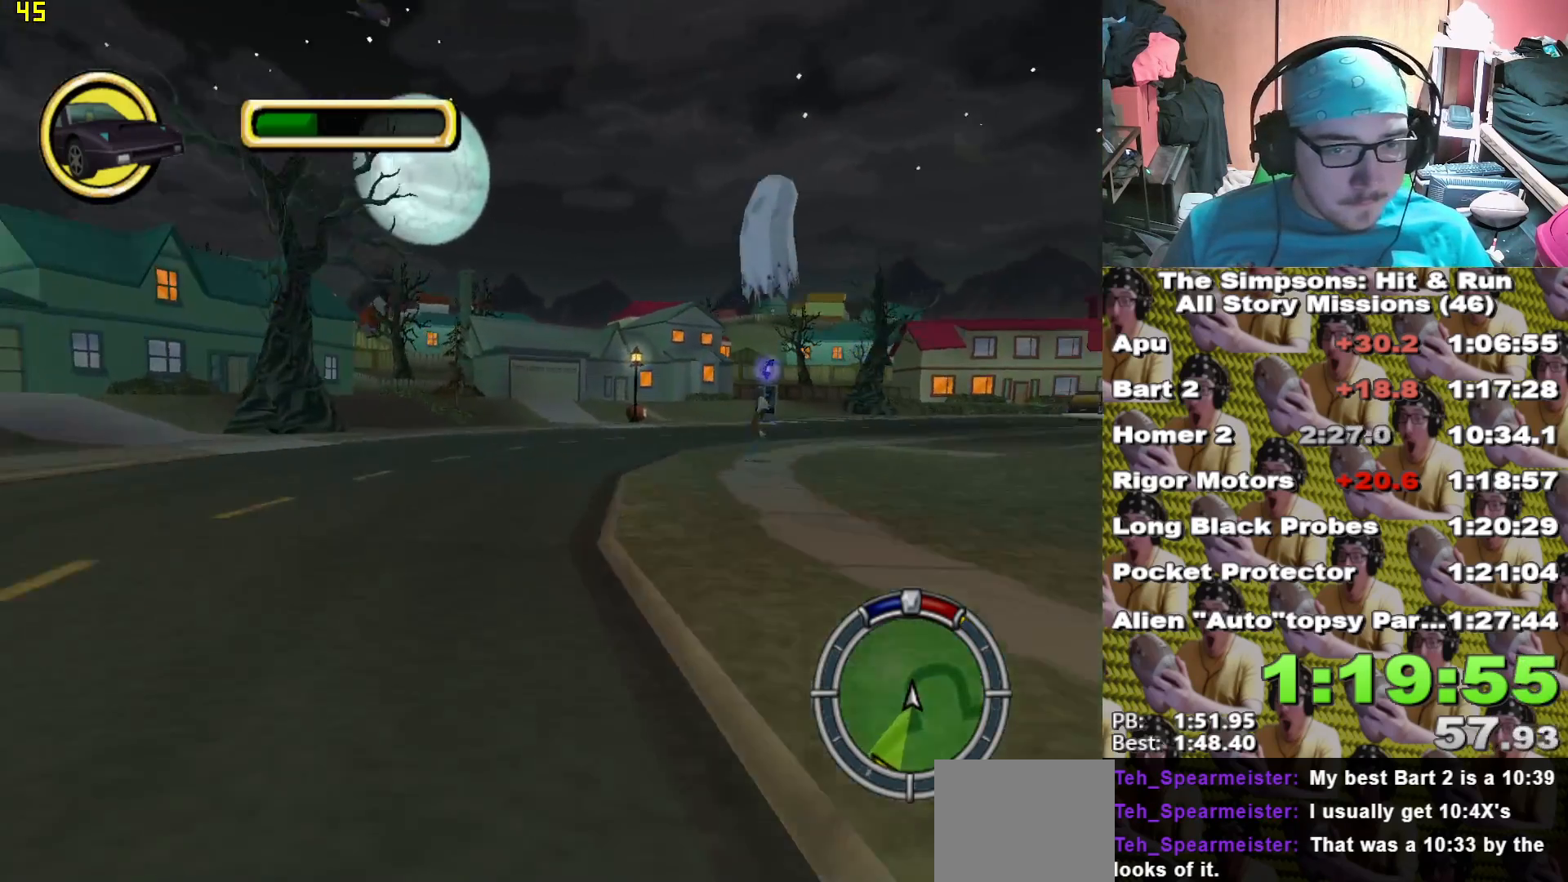
{"buttons": ["X"], "left_stick": "center", "right_stick": "center"}
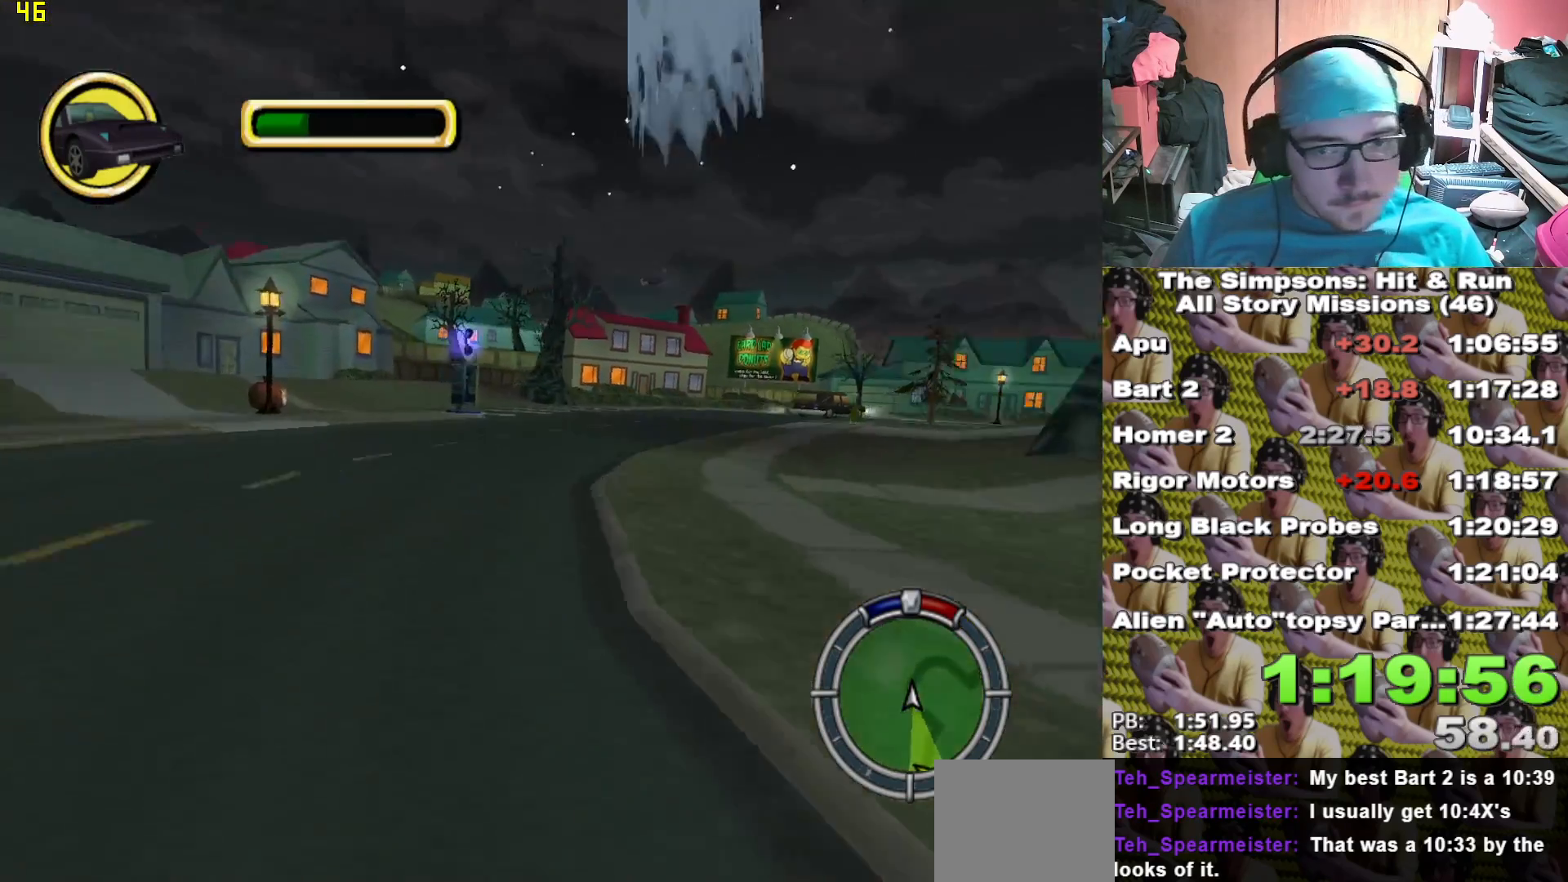
{"buttons": ["X"], "left_stick": "center", "right_stick": "center", "events": [[83, "X", "up"], [133, "left_stick", "right"], [167, "X", "down"], [250, "left_stick", "center"]]}
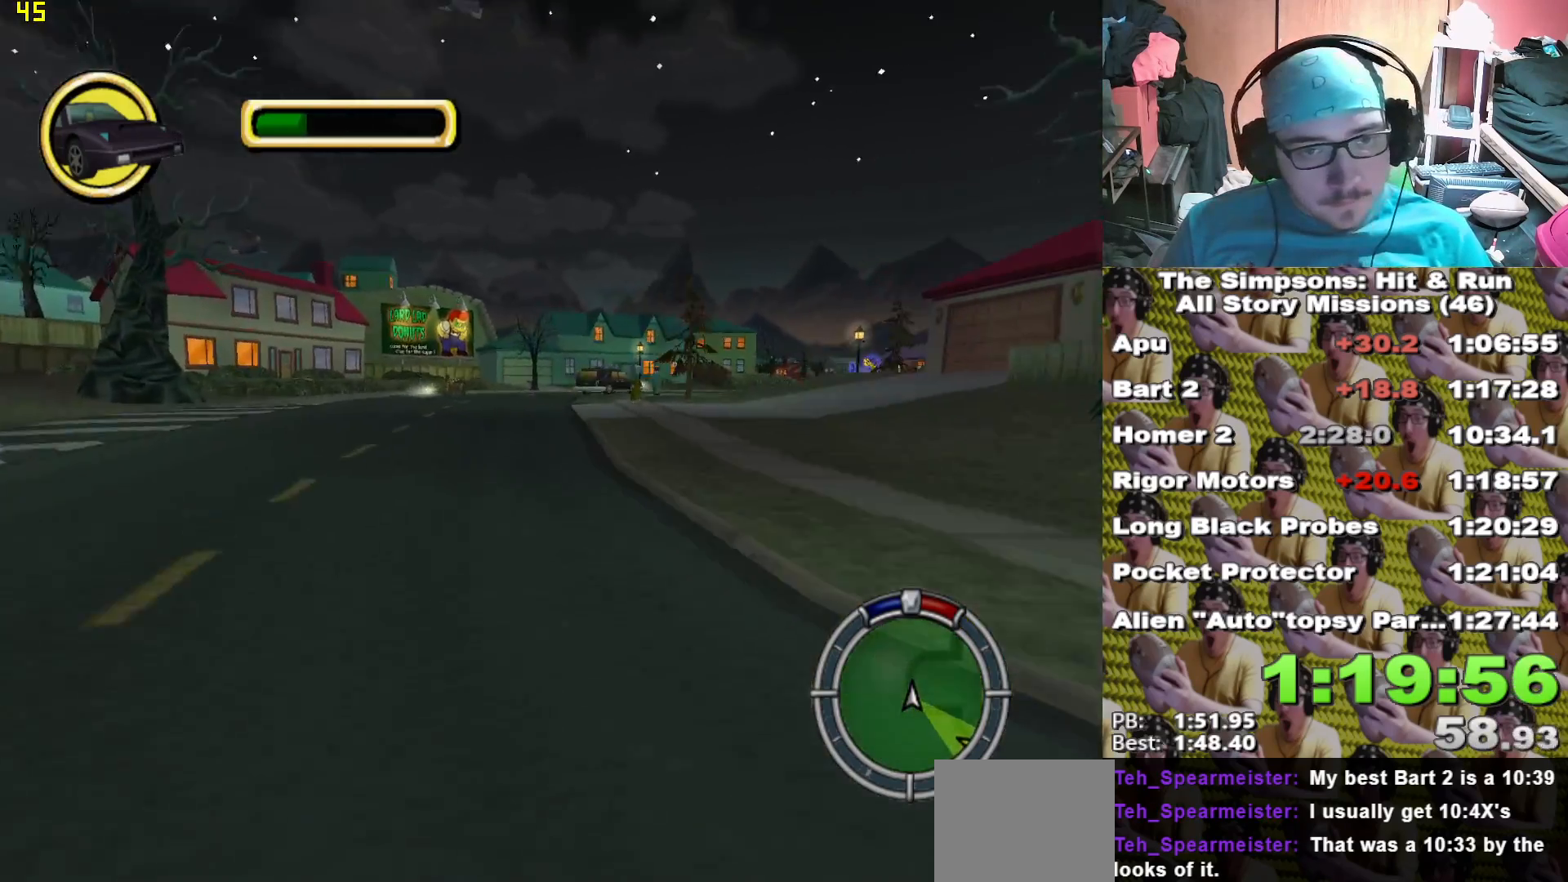
{"buttons": ["X"], "left_stick": "center", "right_stick": "center", "events": []}
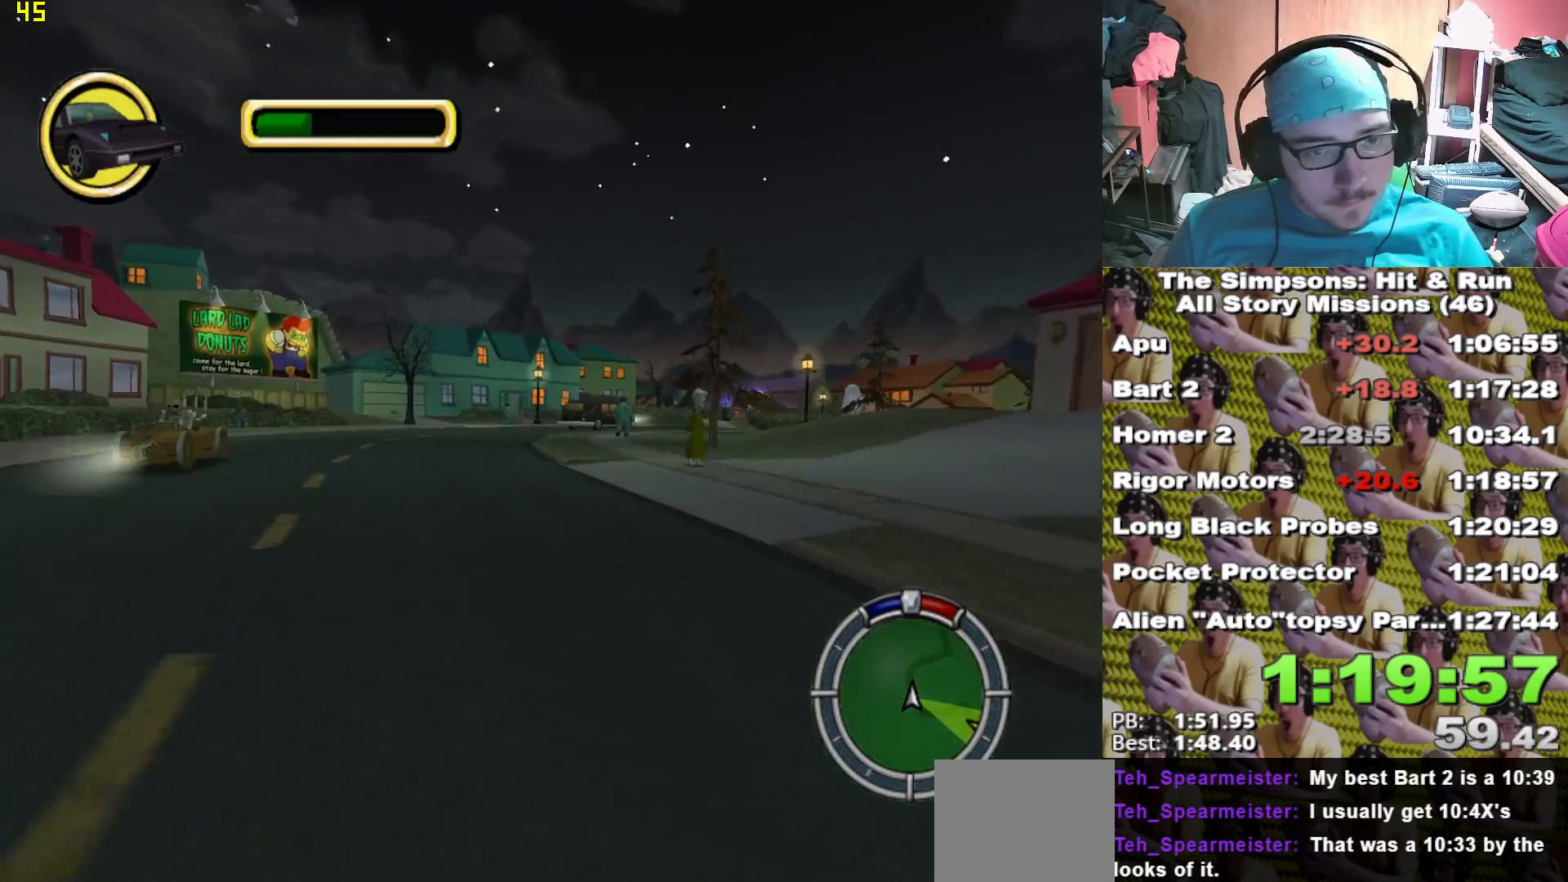
{"buttons": ["X"], "left_stick": "center", "right_stick": "center", "events": [[83, "left_stick", "right"], [250, "left_stick", "center"]]}
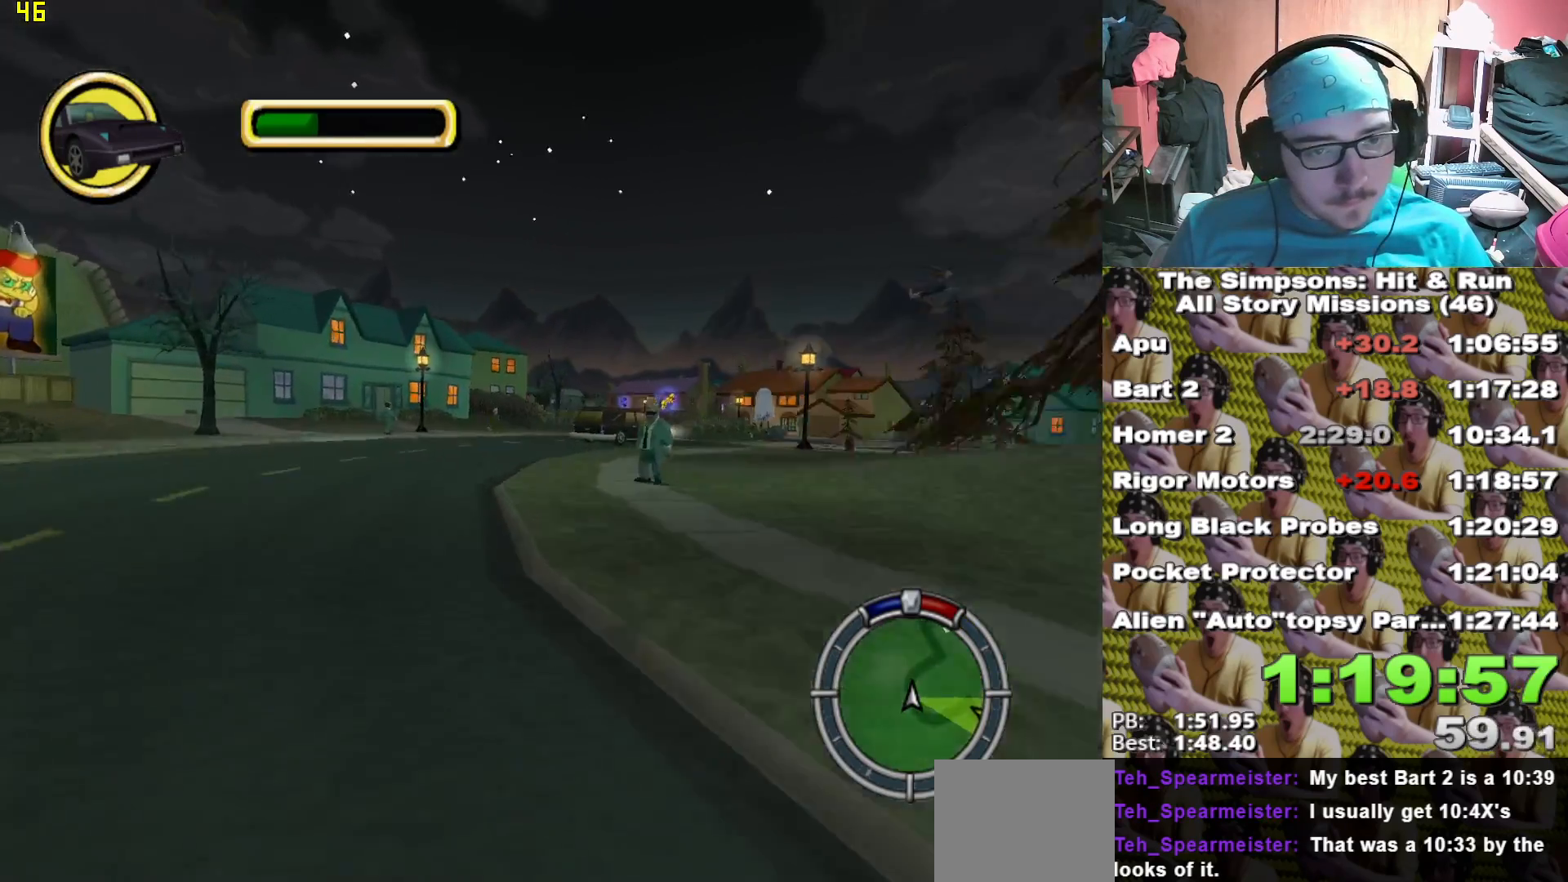
{"buttons": ["X"], "left_stick": "right", "right_stick": "center"}
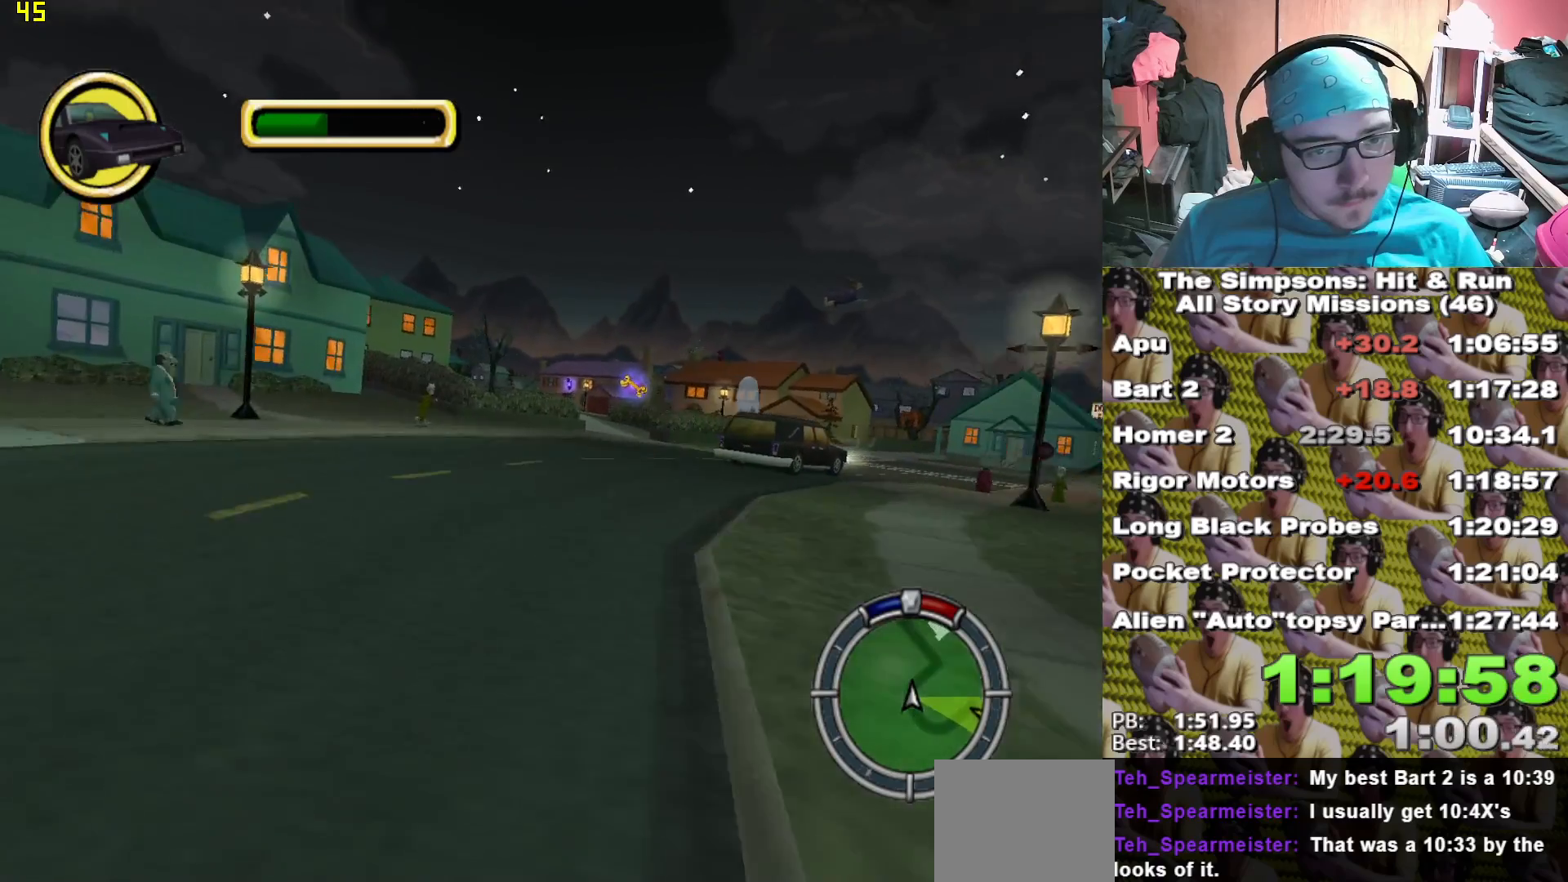
{"buttons": [], "left_stick": "center", "right_stick": "center", "events": [[50, "left_stick", "center"], [200, "X", "up"]]}
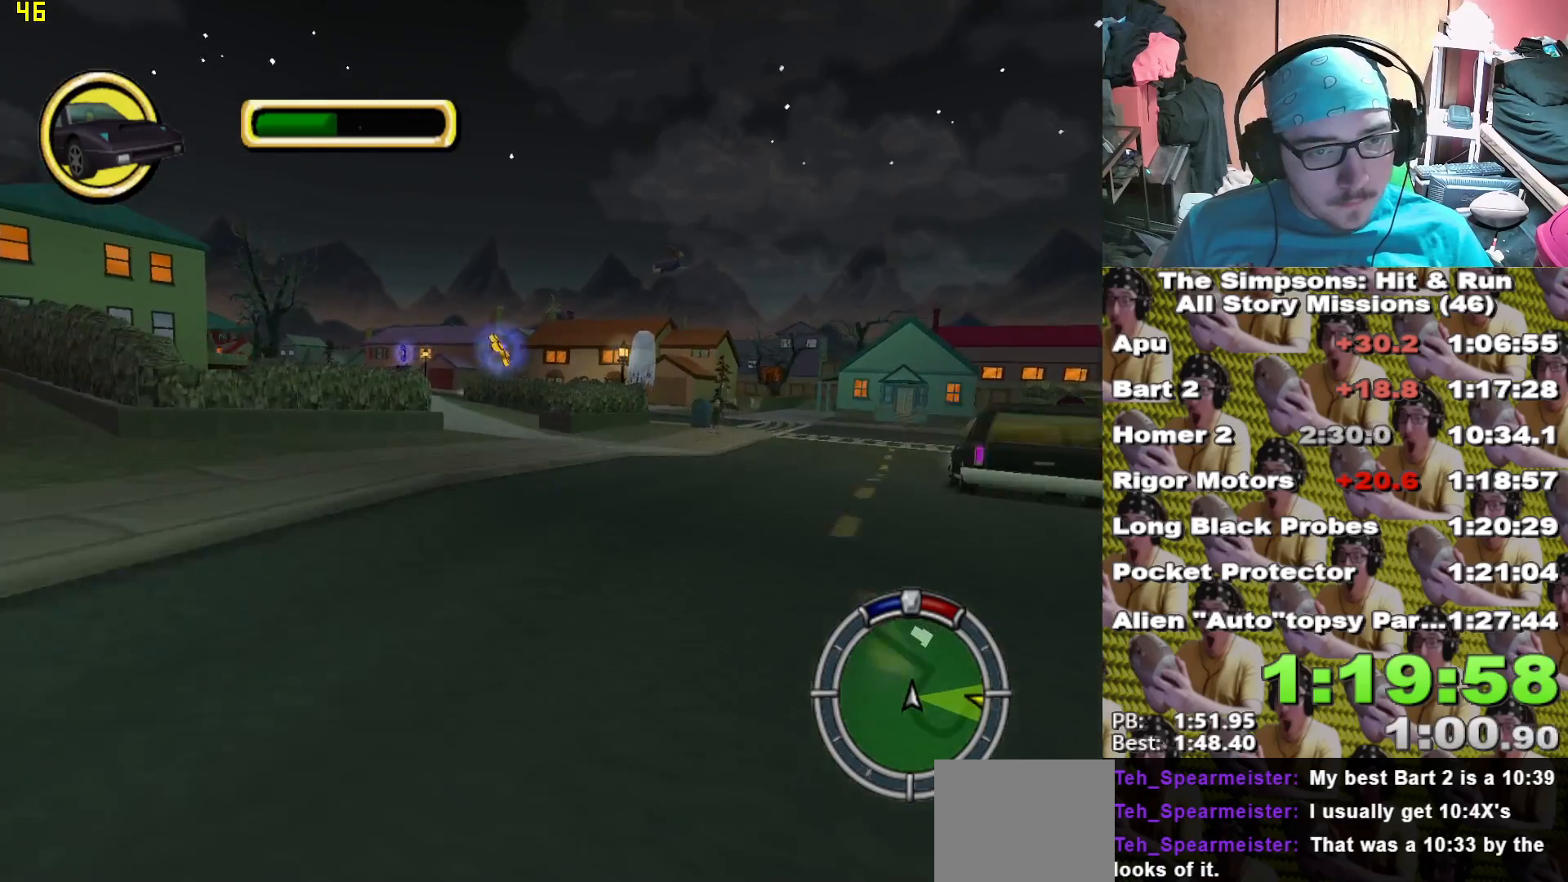
{"buttons": [], "left_stick": "center", "right_stick": "center", "events": []}
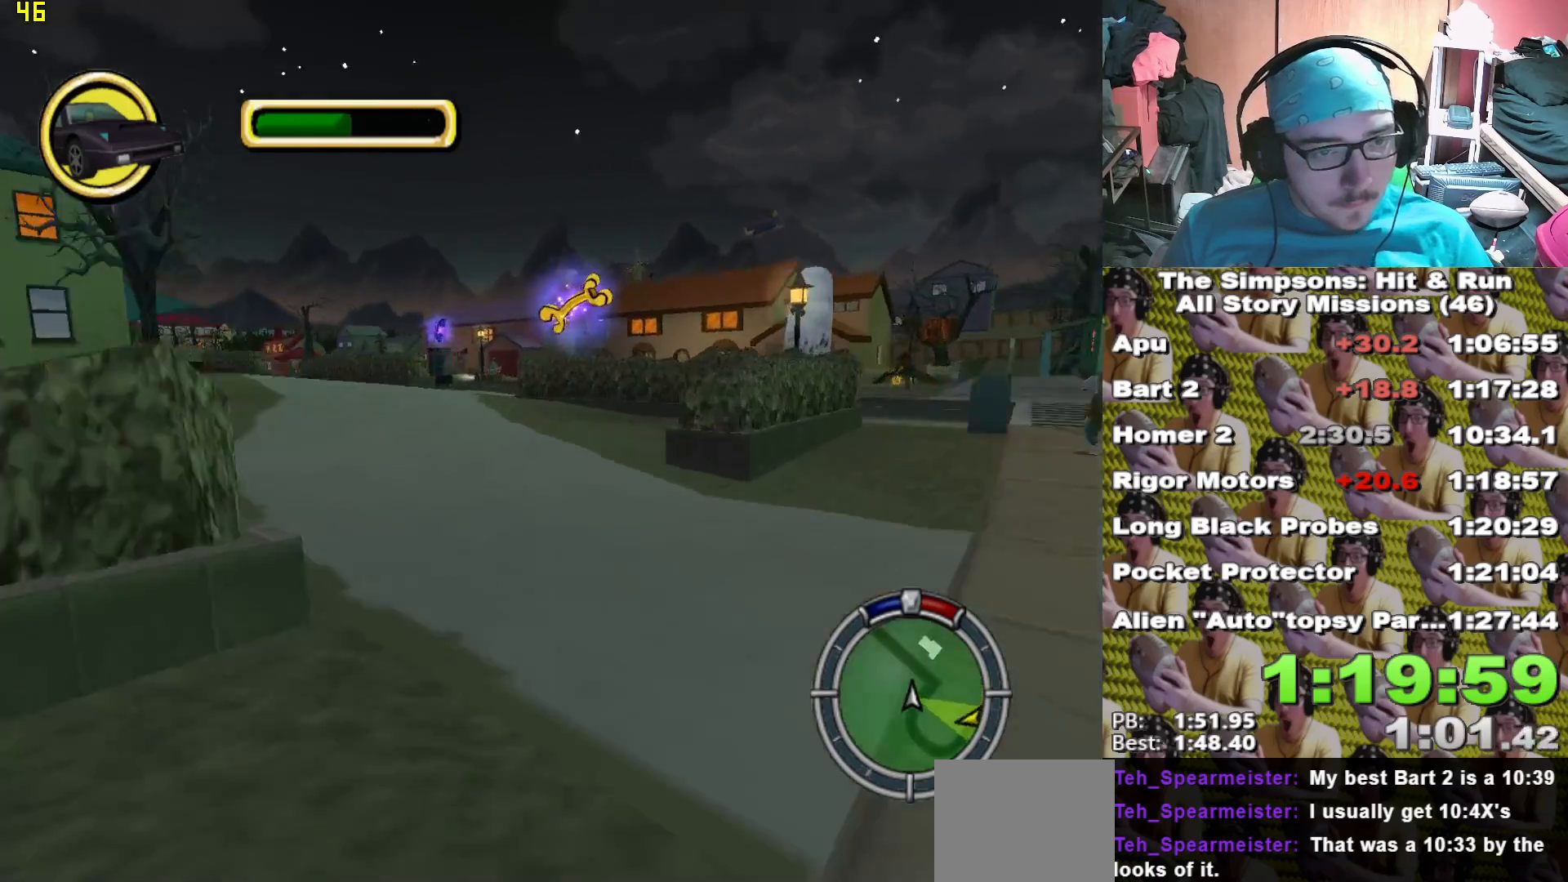
{"buttons": [], "left_stick": "center", "right_stick": "center", "events": [[33, "left_stick", "left"], [117, "L2", "down"], [117, "left_stick", "center"], [167, "left_stick", "left"], [233, "A", "down"], [433, "A", "up"], [500, "L2", "up"], [500, "left_stick", "center"]]}
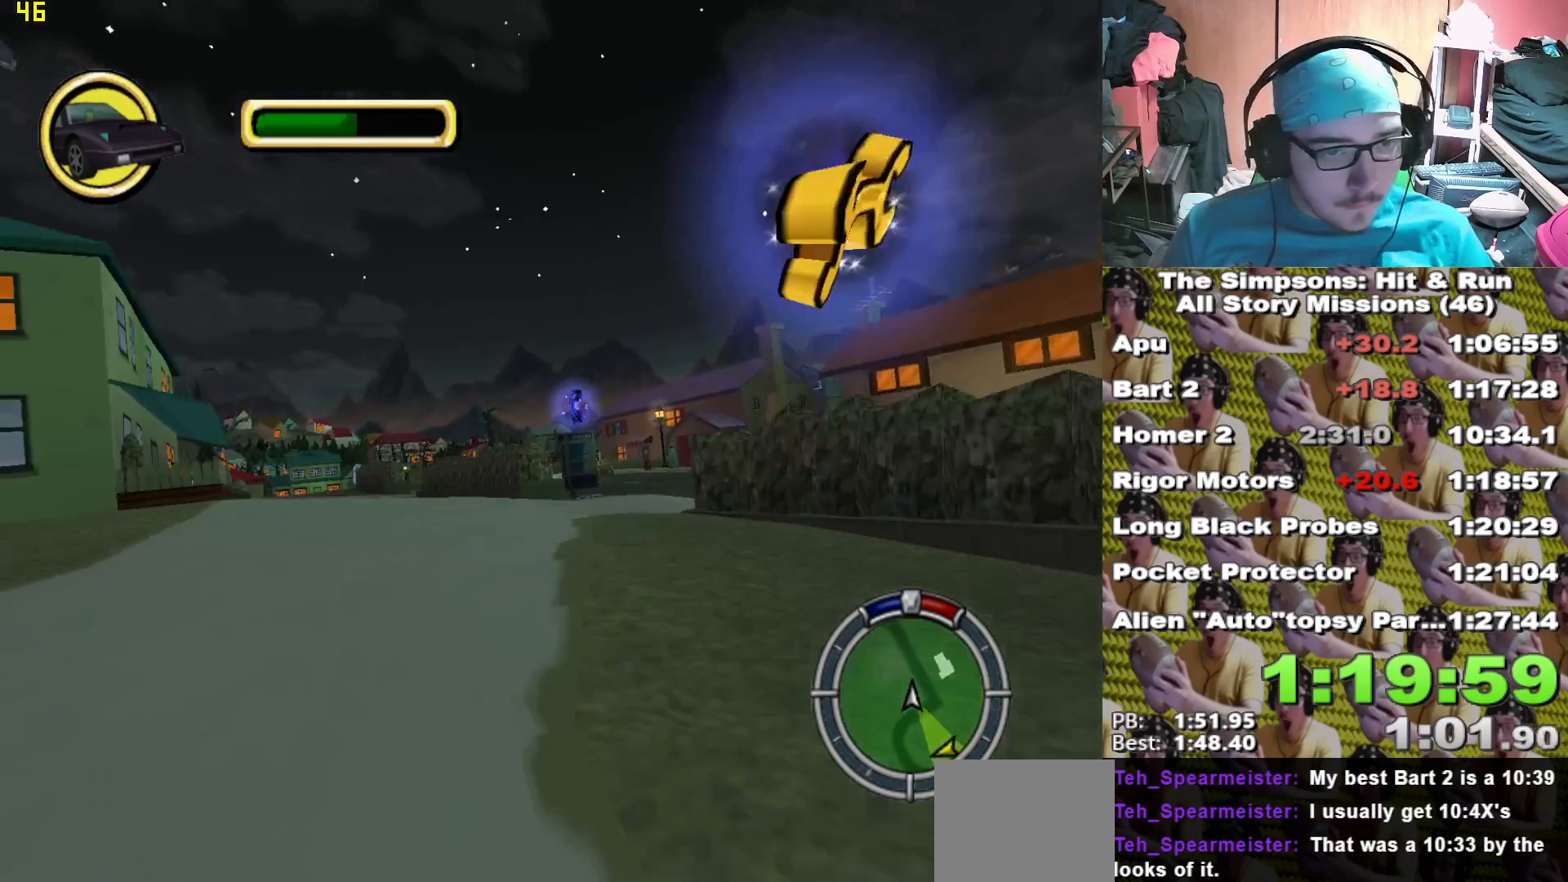
{"buttons": ["X"], "left_stick": "center", "right_stick": "center"}